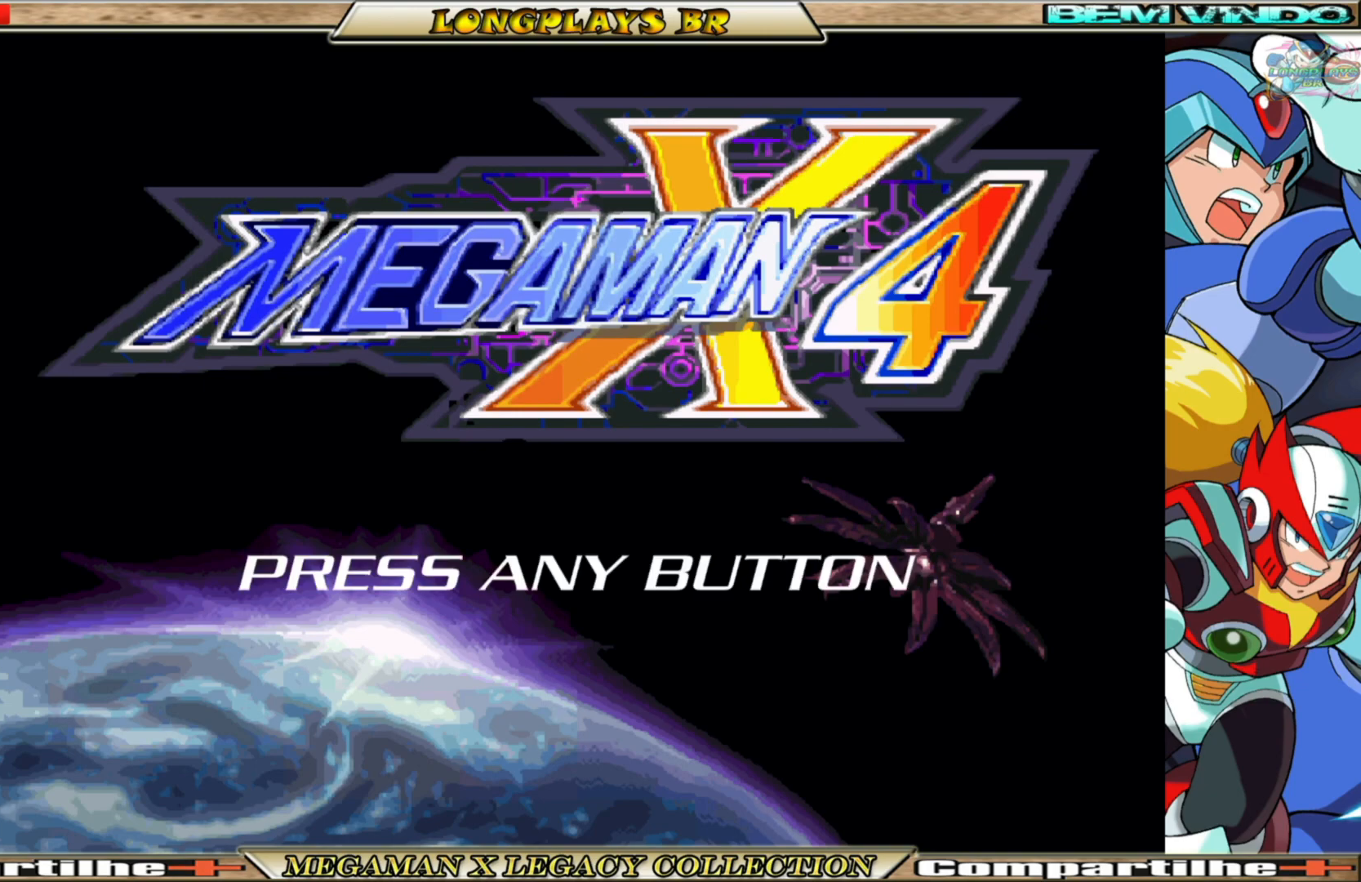
Gameplay with a controller (Xbox layout); each line is a JSON object with the inputs held at the frame after it. "events" lists button and stick changes between this image and that frame as [ms after this image, input, new state], when the widget could be followed in between.
{"buttons": ["START"], "left_stick": "center", "right_stick": "center", "events": [[500, "START", "down"]]}
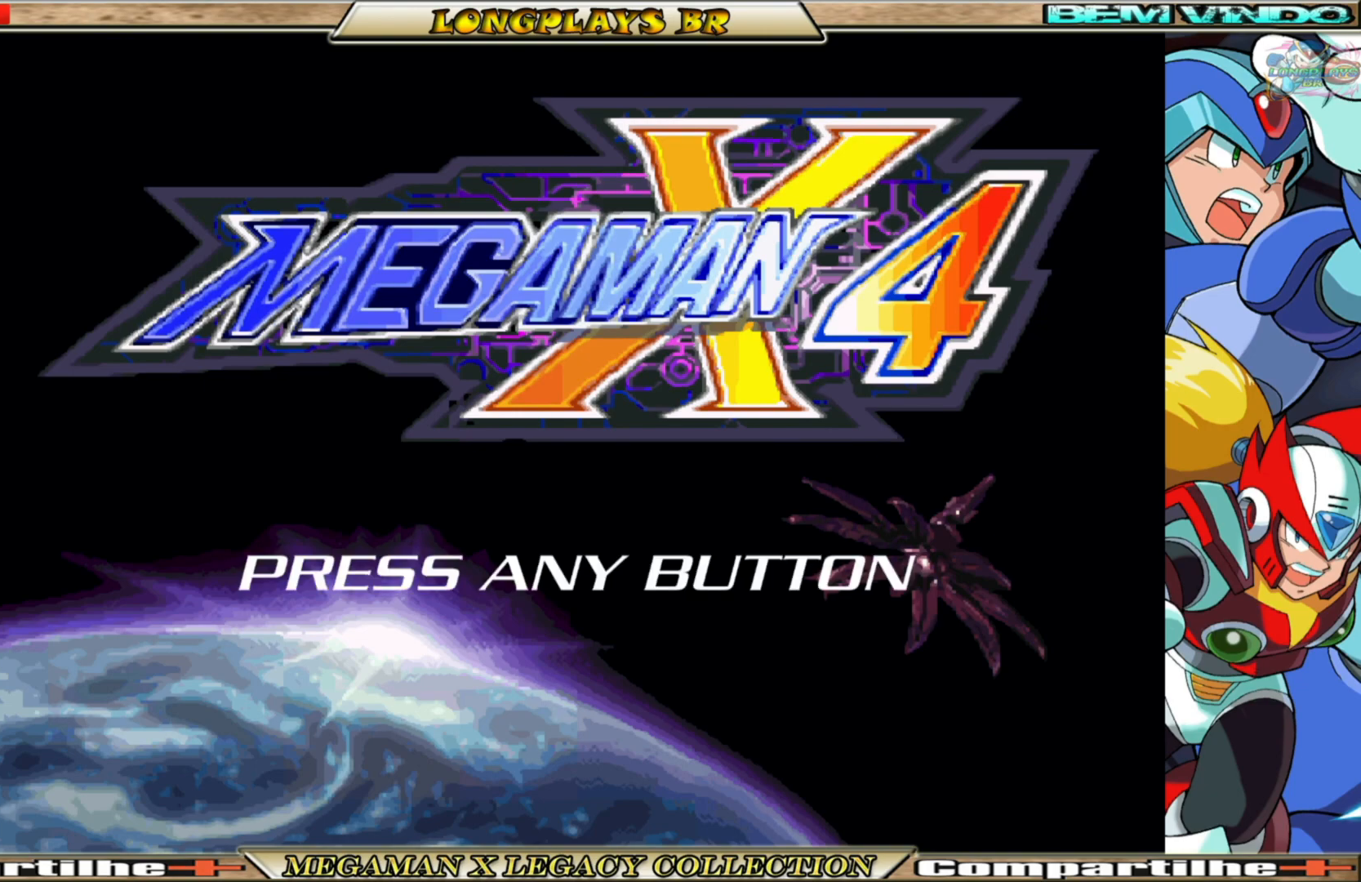
{"buttons": [], "left_stick": "center", "right_stick": "center", "events": [[167, "START", "up"]]}
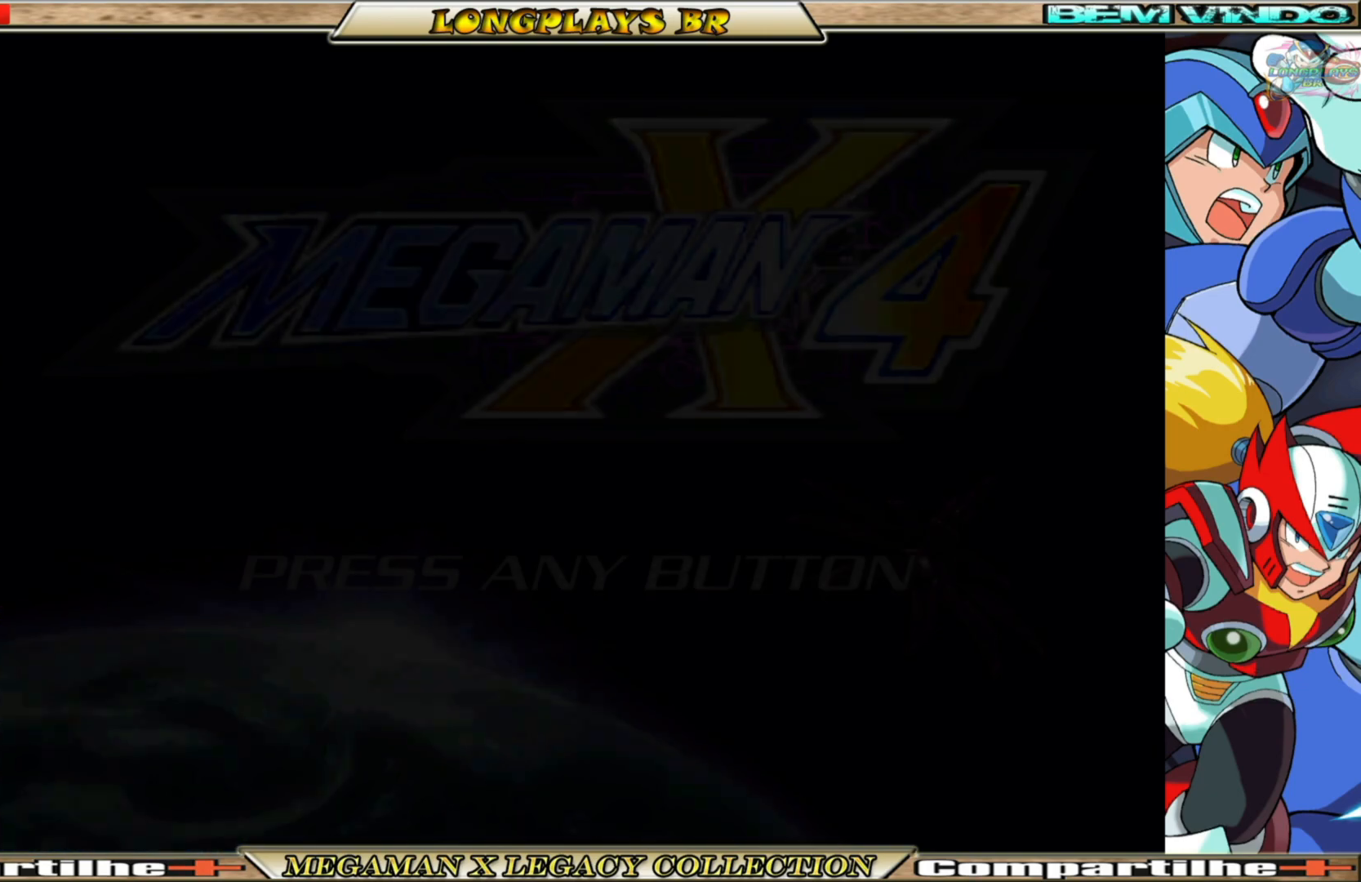
{"buttons": [], "left_stick": "center", "right_stick": "center", "events": []}
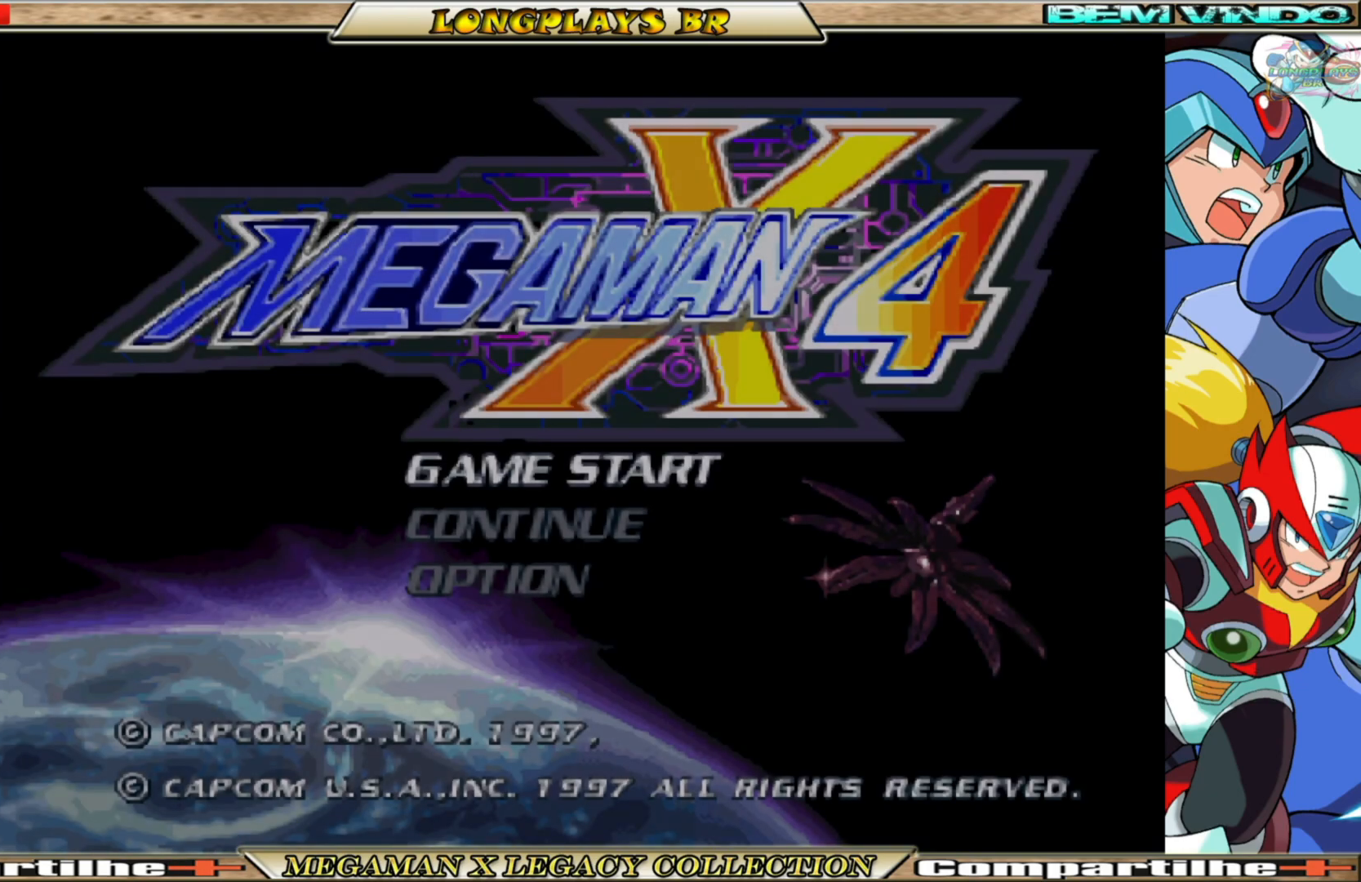
{"buttons": [], "left_stick": "center", "right_stick": "center", "events": []}